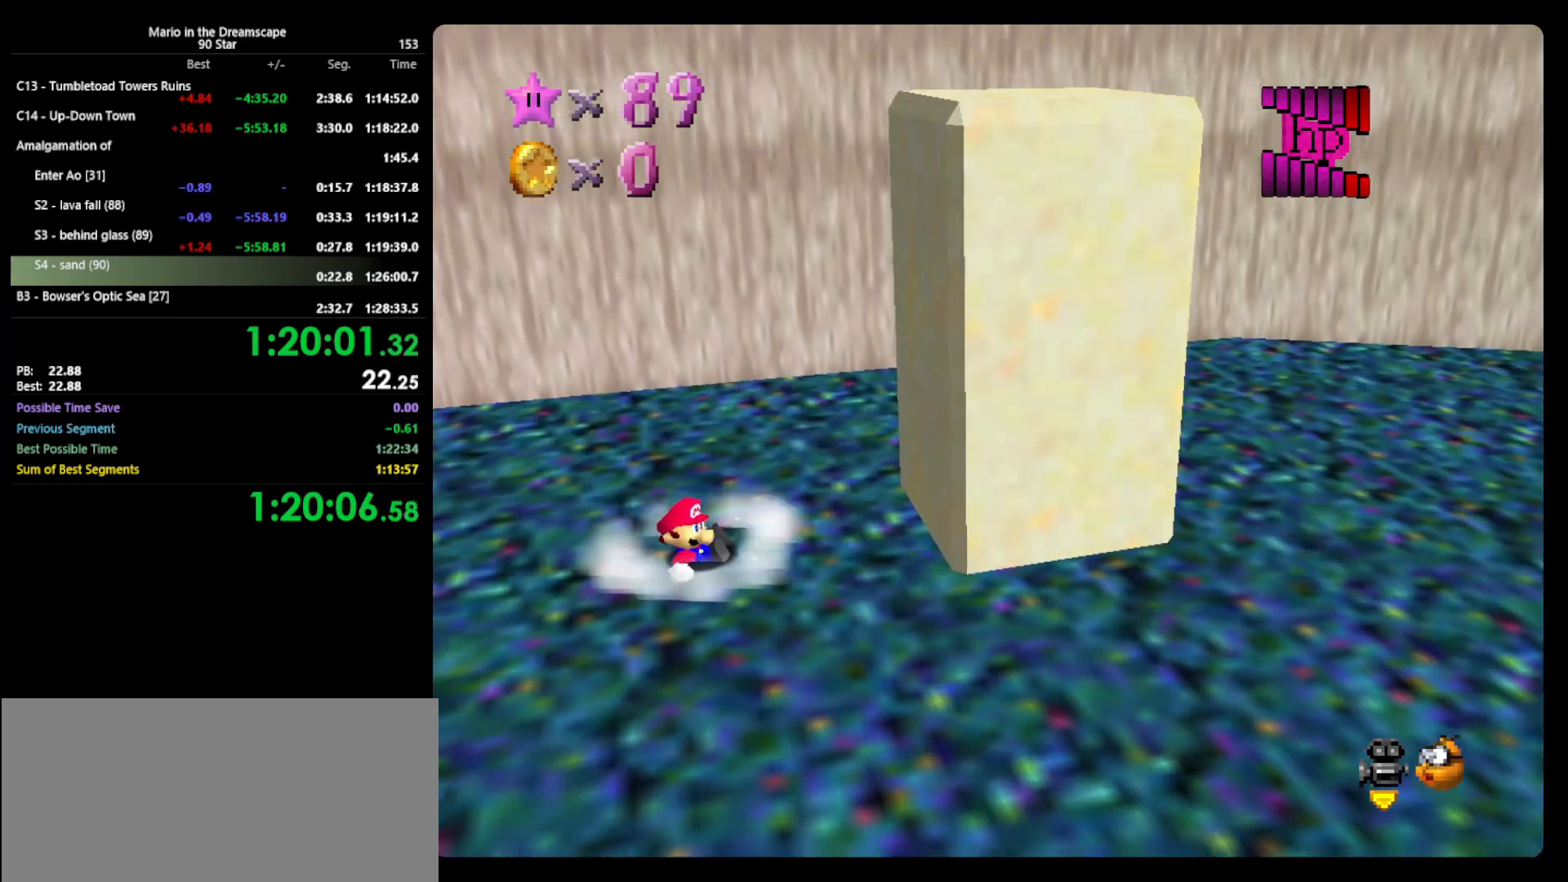
Gameplay with a controller (Nintendo layout); each line is a JSON object with the inputs held at the frame after it. "events" lists button and stick changes between this image and that frame as [ms after this image, input, new state], when the widget could be followed in between. Not read: L3 R3.
{"buttons": [], "left_stick": "center", "events": [[33, "left_stick", "center"], [133, "A", "down"], [133, "B", "down"], [233, "A", "up"], [233, "B", "up"], [300, "A", "down"], [367, "A", "up"], [433, "A", "down"], [500, "A", "up"]]}
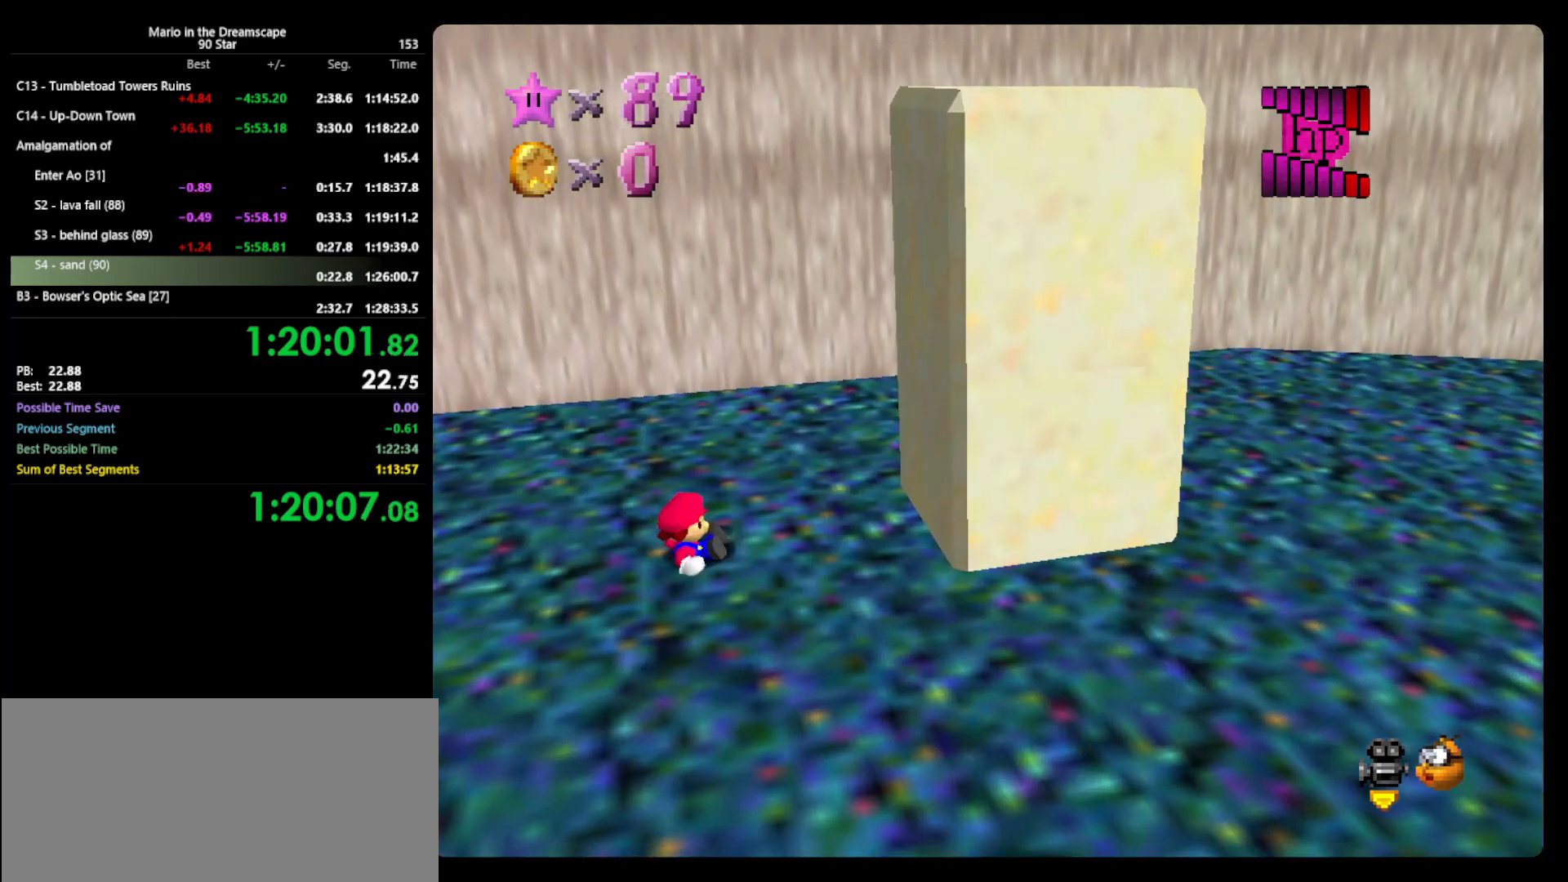
{"buttons": [], "left_stick": "center", "events": [[67, "A", "down"], [100, "A", "up"], [167, "A", "down"], [233, "A", "up"], [300, "A", "down"], [367, "A", "up"], [400, "A", "down"], [467, "A", "up"]]}
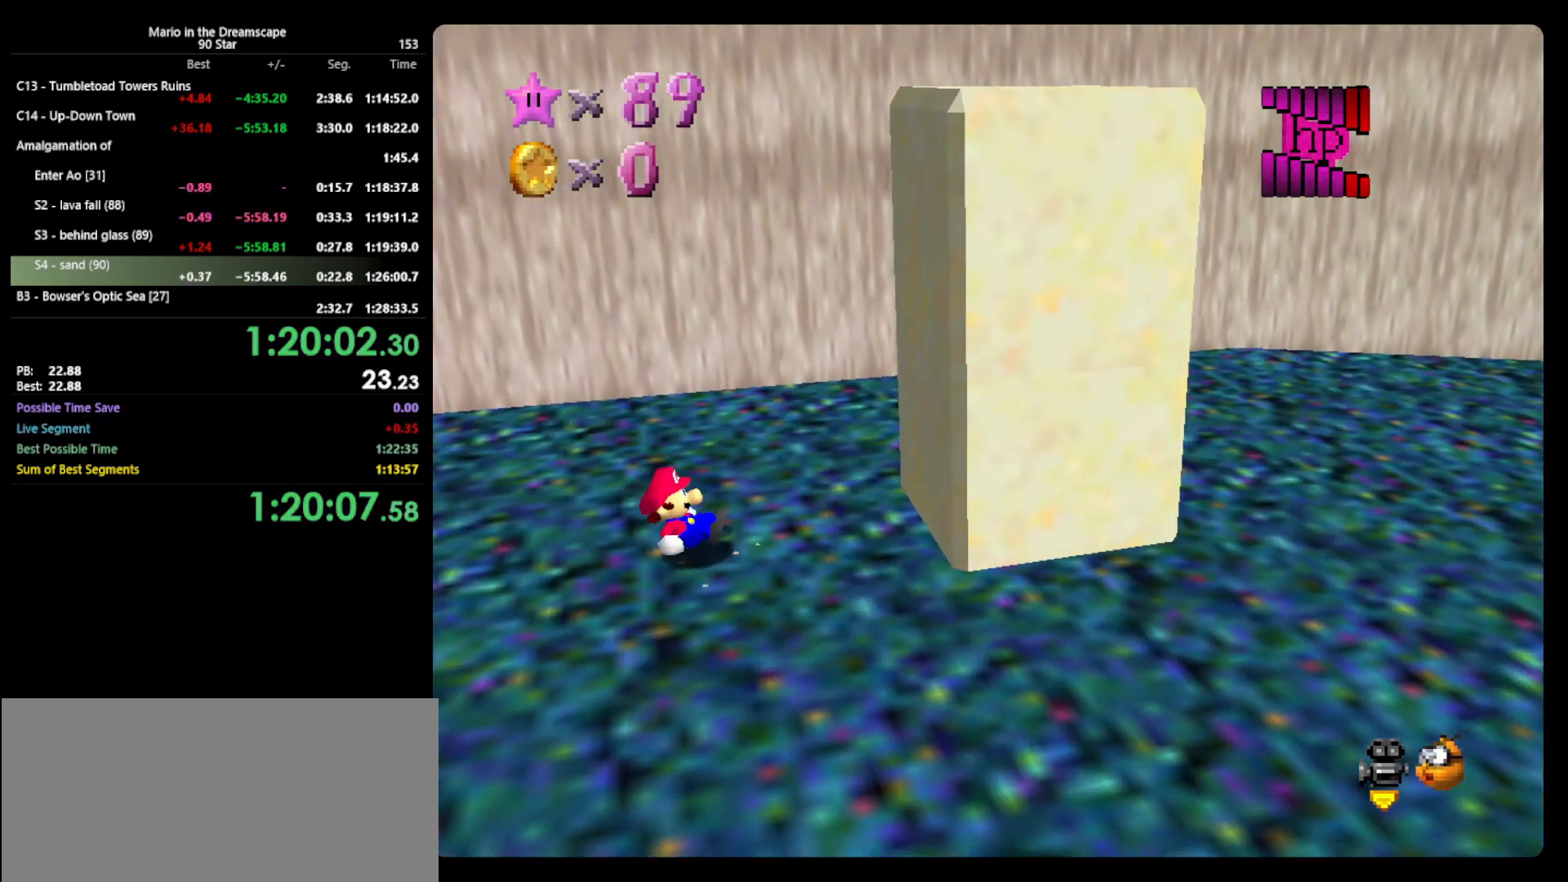
{"buttons": [], "left_stick": "right", "events": [[33, "A", "down"], [67, "A", "up"], [267, "A", "down"], [333, "A", "up"], [400, "A", "down"], [467, "A", "up"], [500, "left_stick", "right"]]}
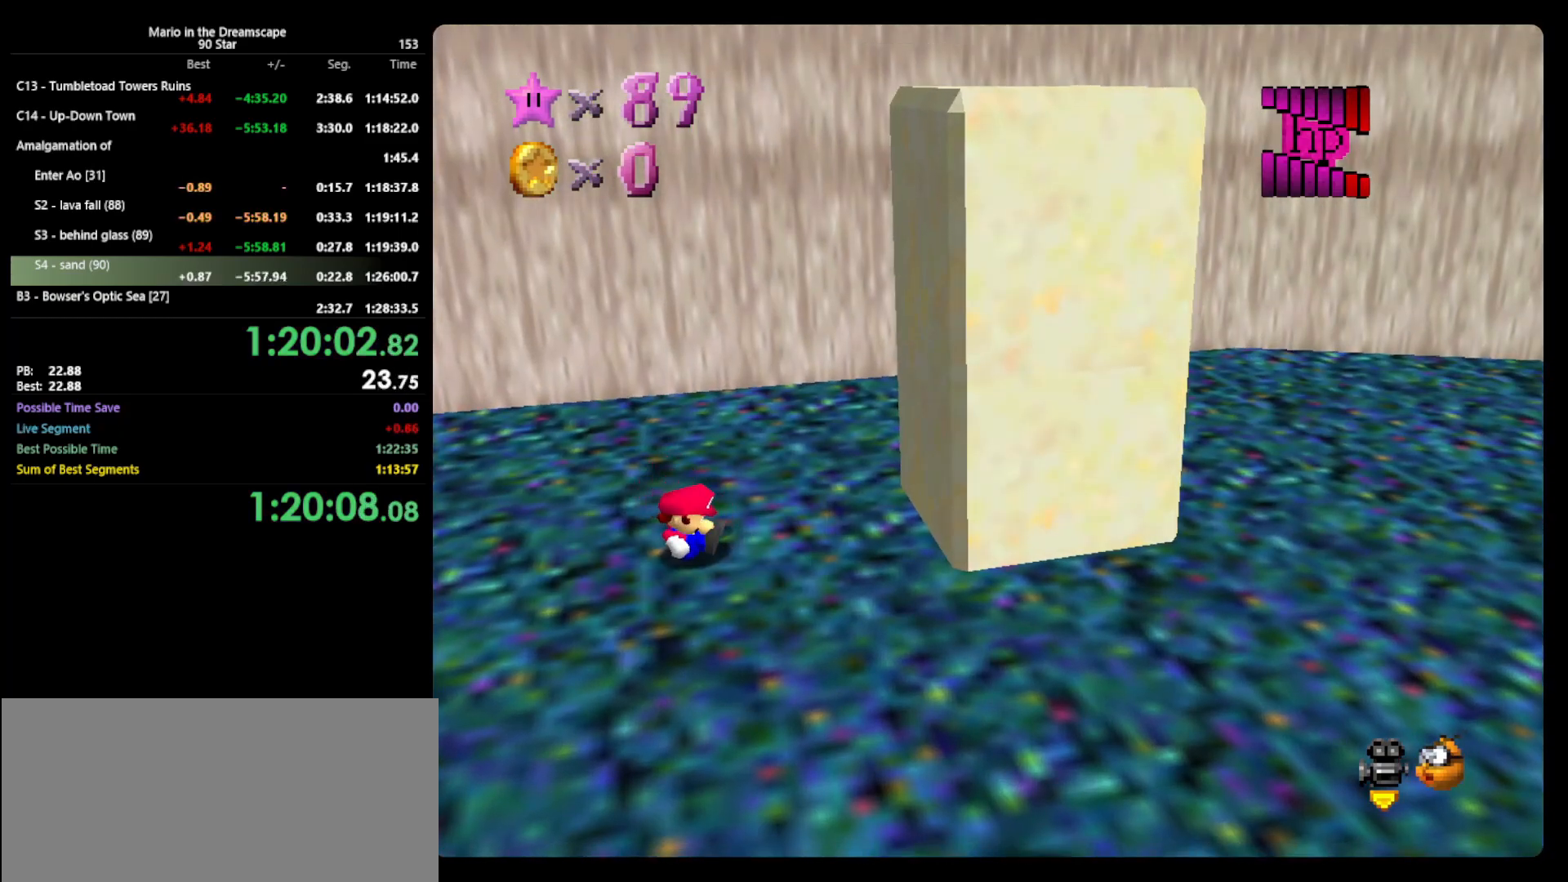
{"buttons": [], "left_stick": "right", "events": []}
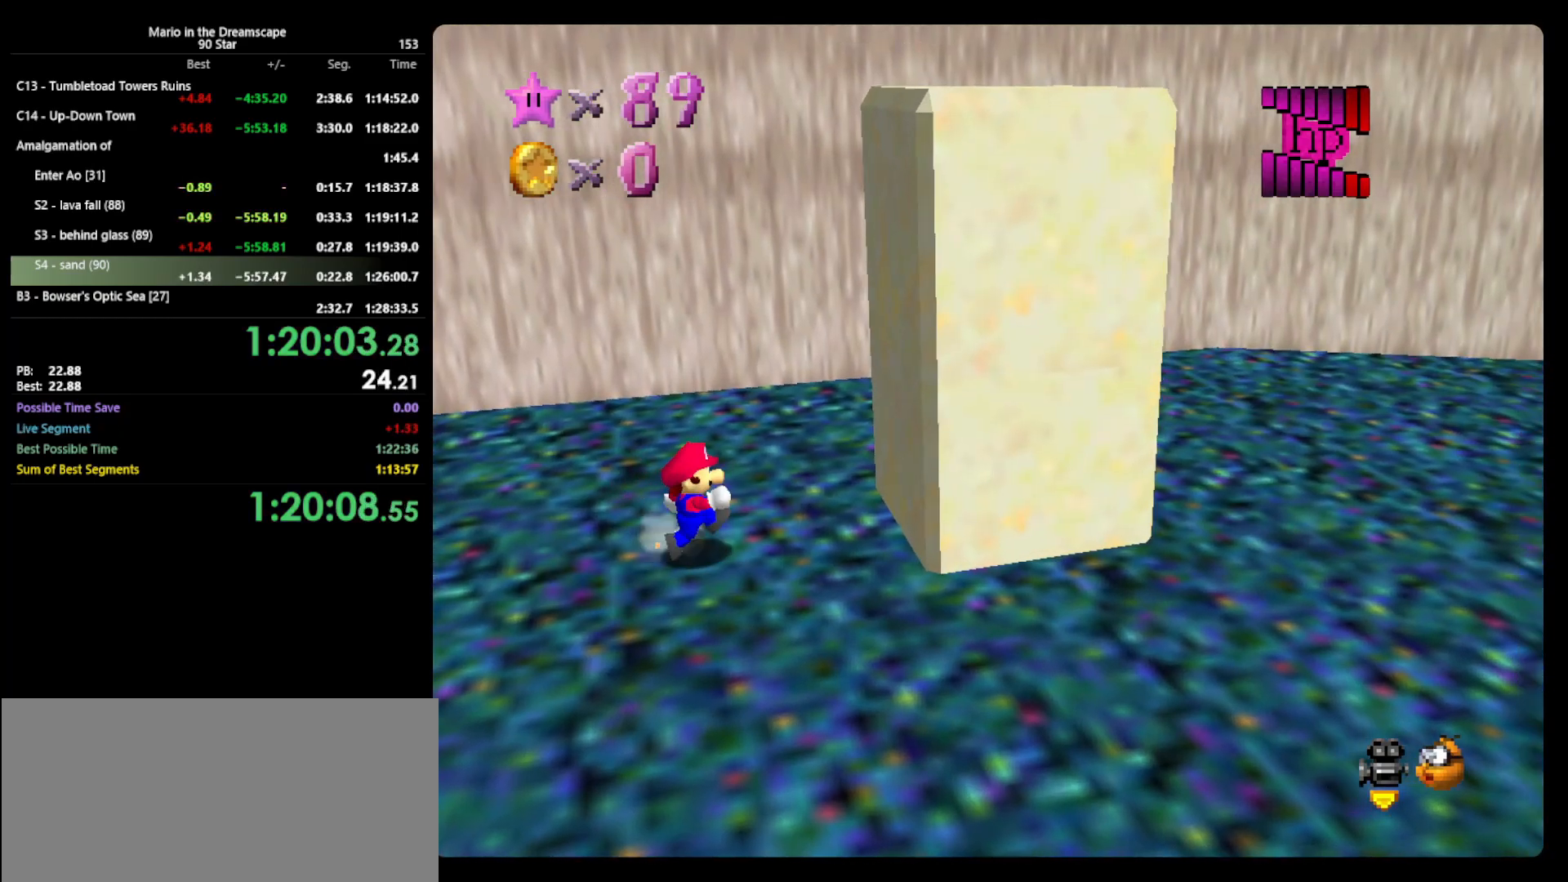
{"buttons": [], "left_stick": "center", "events": [[200, "A", "down"], [433, "A", "up"], [500, "left_stick", "center"]]}
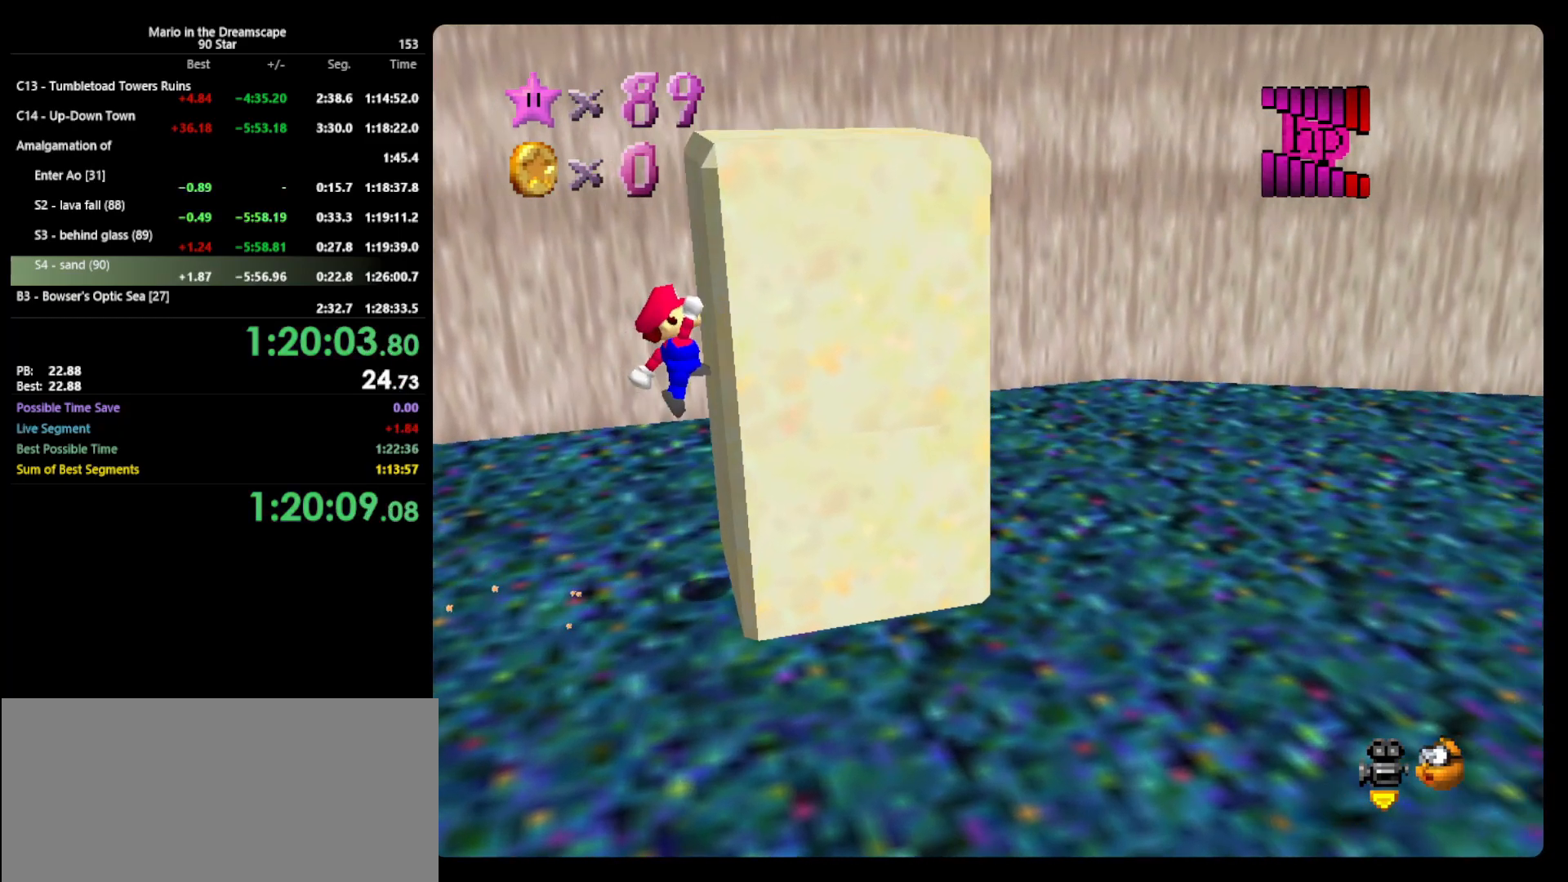
{"buttons": [], "left_stick": "left", "events": [[33, "A", "down"], [67, "left_stick", "left"], [467, "A", "up"]]}
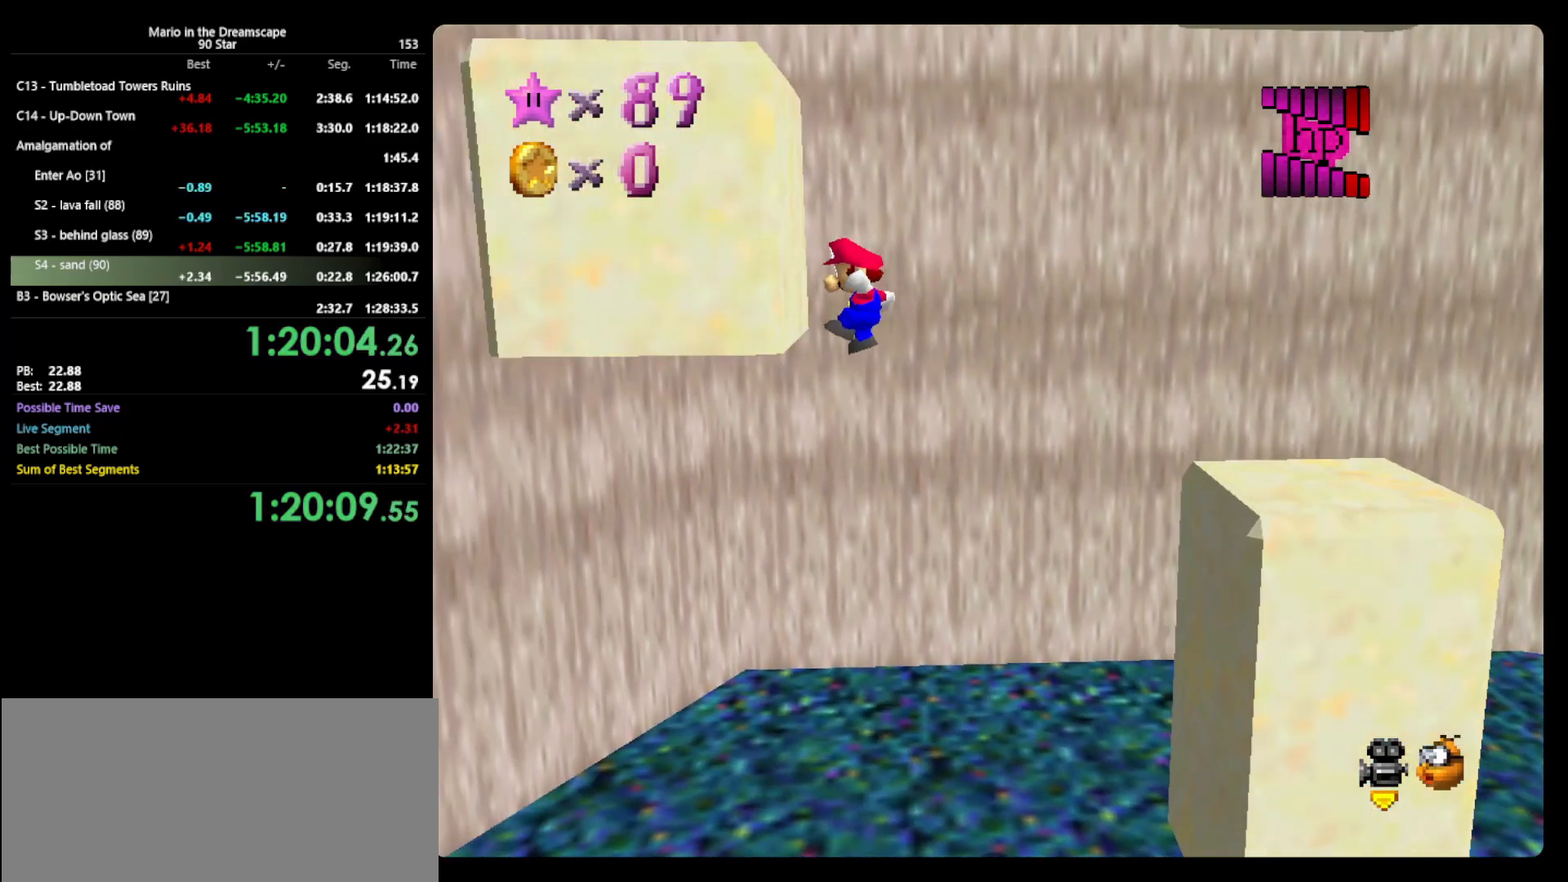
{"buttons": [], "left_stick": "right", "events": [[67, "A", "down"], [67, "left_stick", "right"], [500, "A", "up"]]}
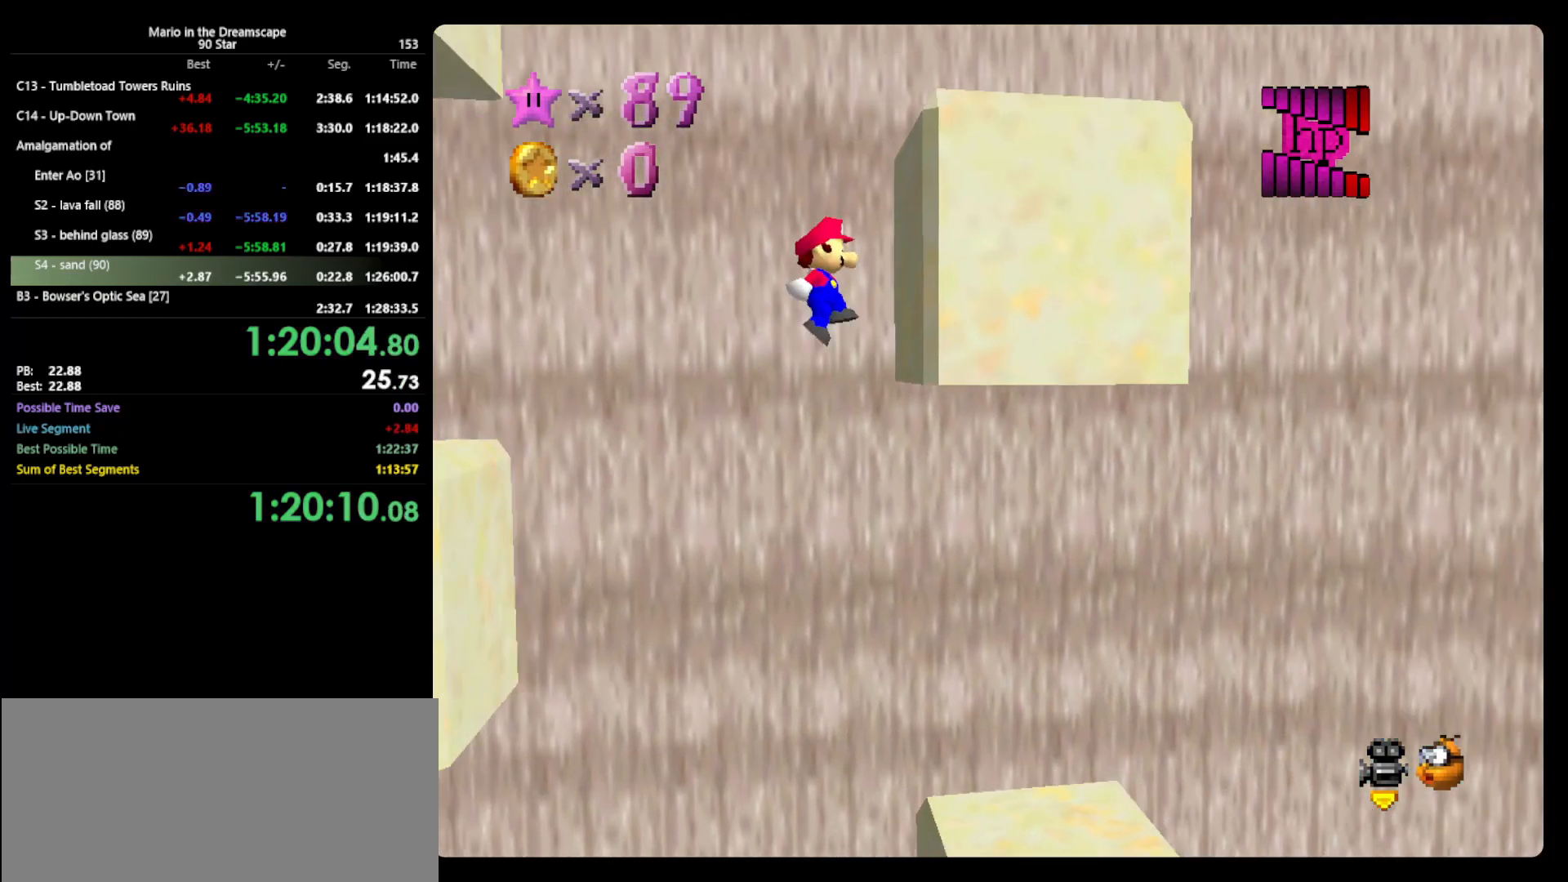
{"buttons": [], "left_stick": "left", "events": [[67, "left_stick", "center"], [100, "A", "down"], [167, "left_stick", "left"], [500, "A", "up"]]}
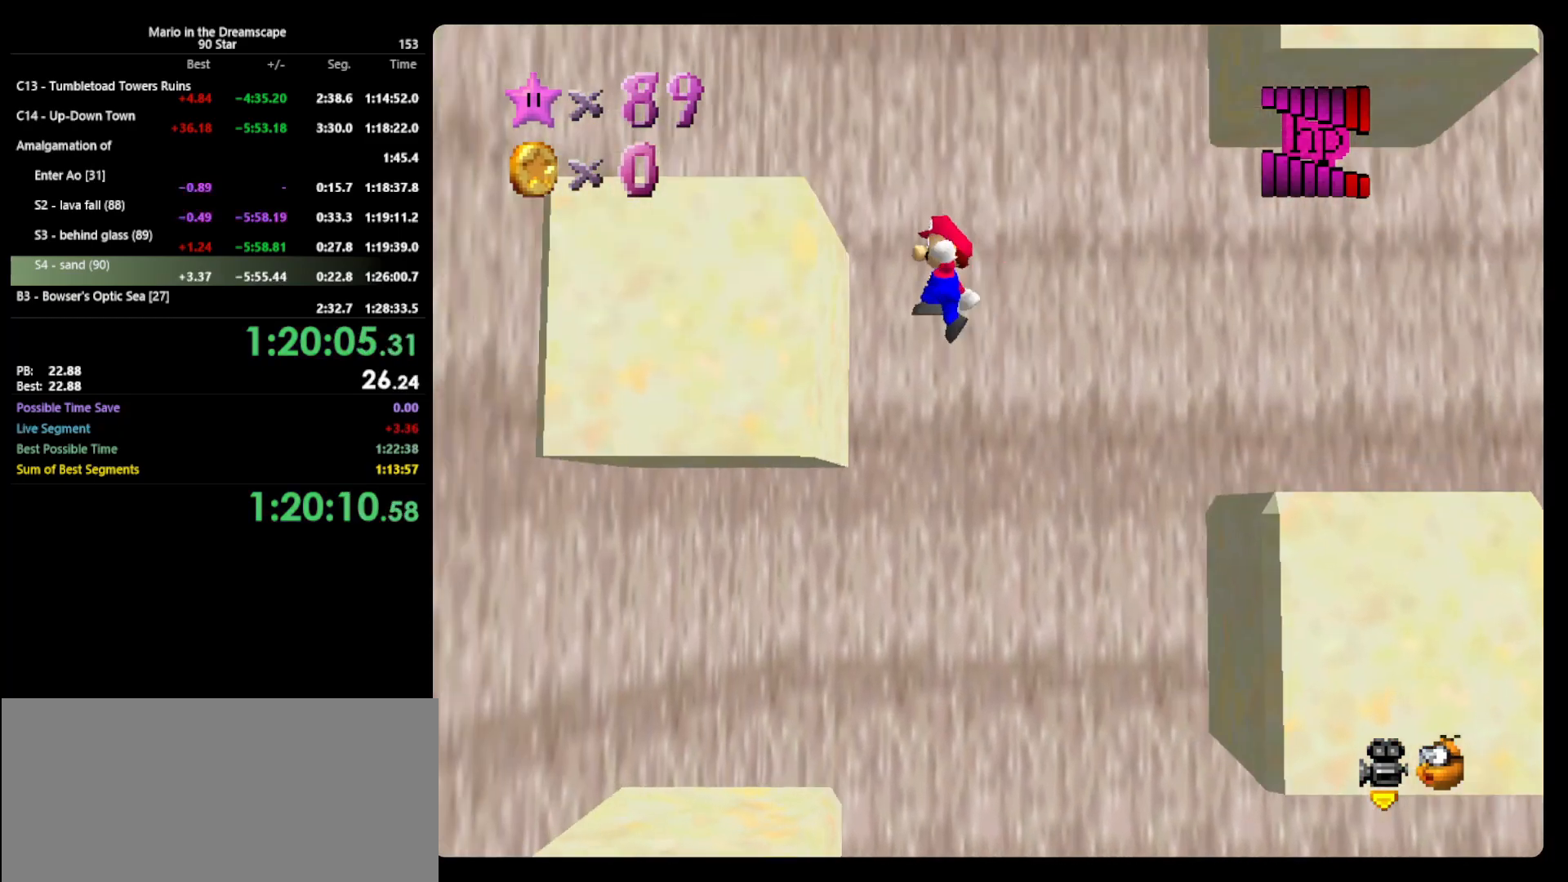
{"buttons": [], "left_stick": "center", "events": [[100, "left_stick", "center"], [167, "A", "down"], [167, "left_stick", "right"], [467, "A", "up"], [500, "left_stick", "center"]]}
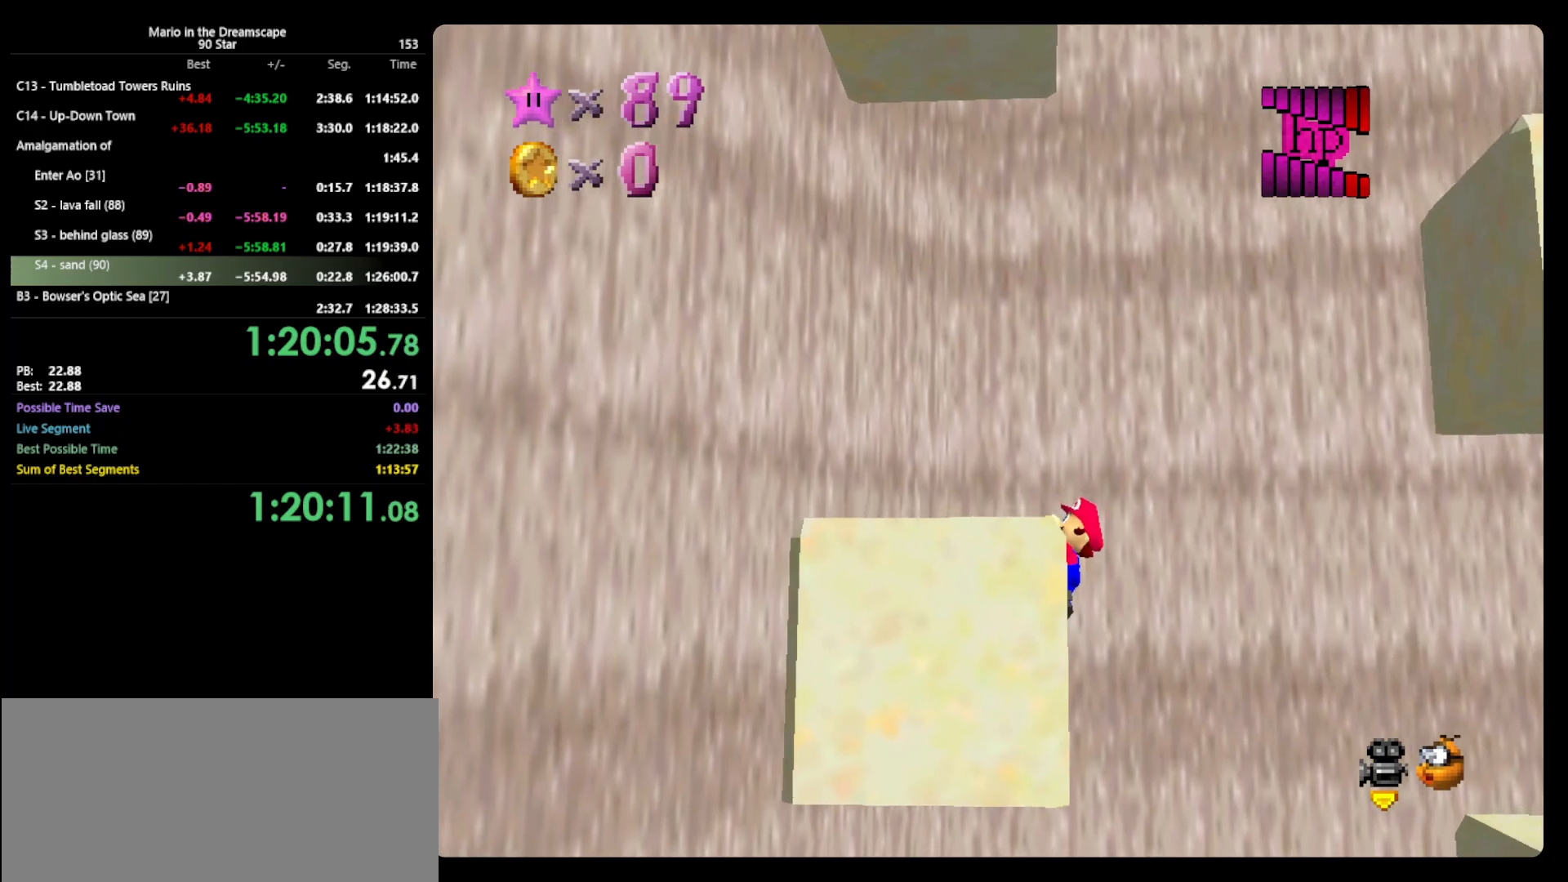
{"buttons": [], "left_stick": "center", "events": [[67, "A", "down"], [200, "A", "up"]]}
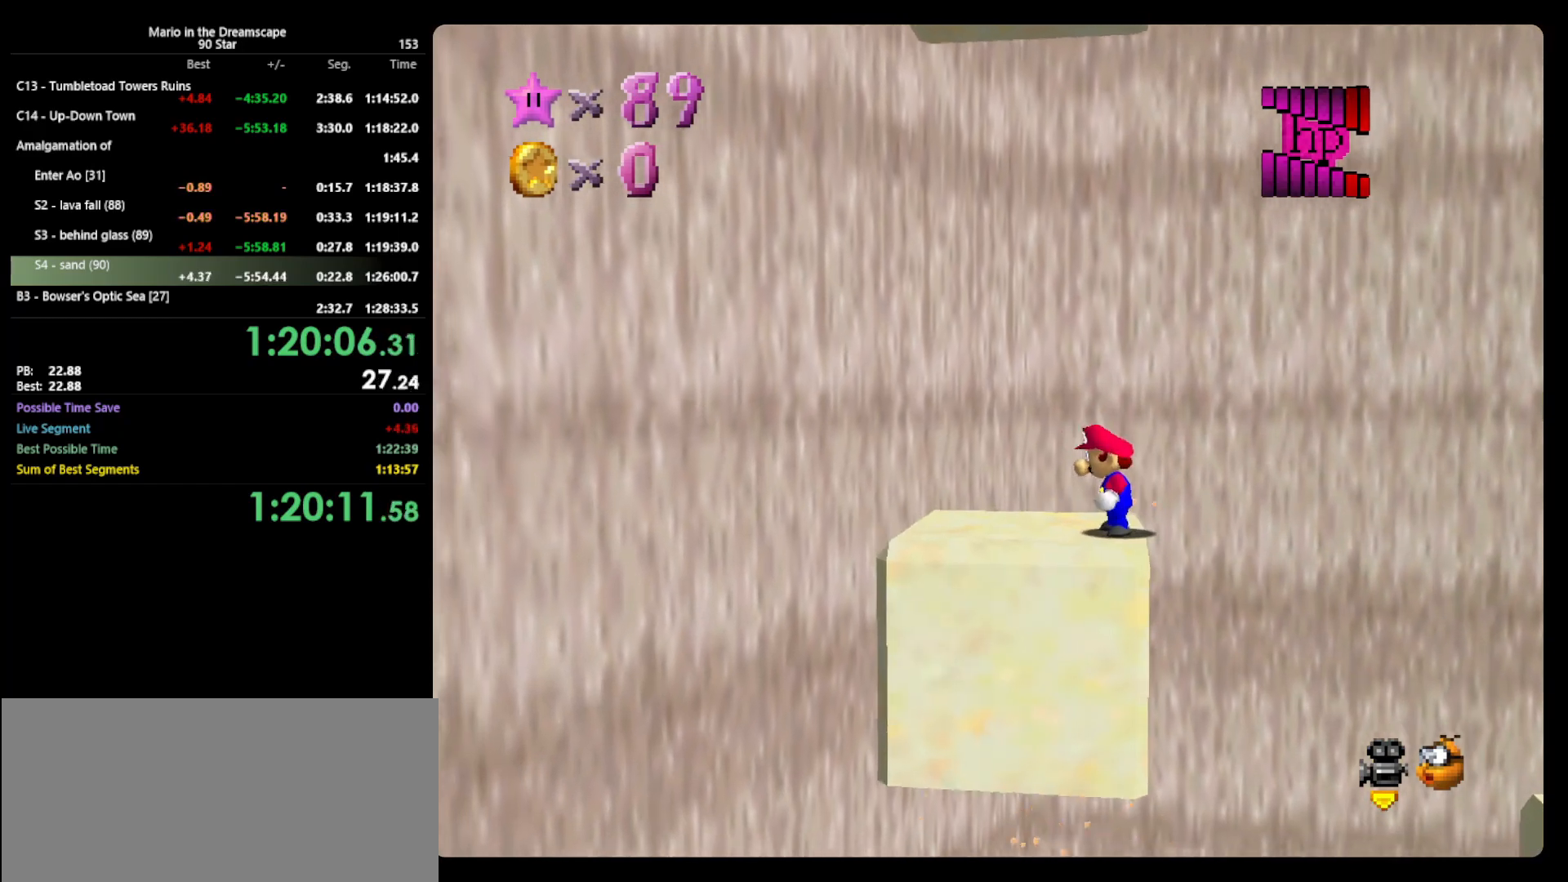
{"buttons": [], "left_stick": "center", "events": [[67, "left_stick", "left"], [400, "left_stick", "center"]]}
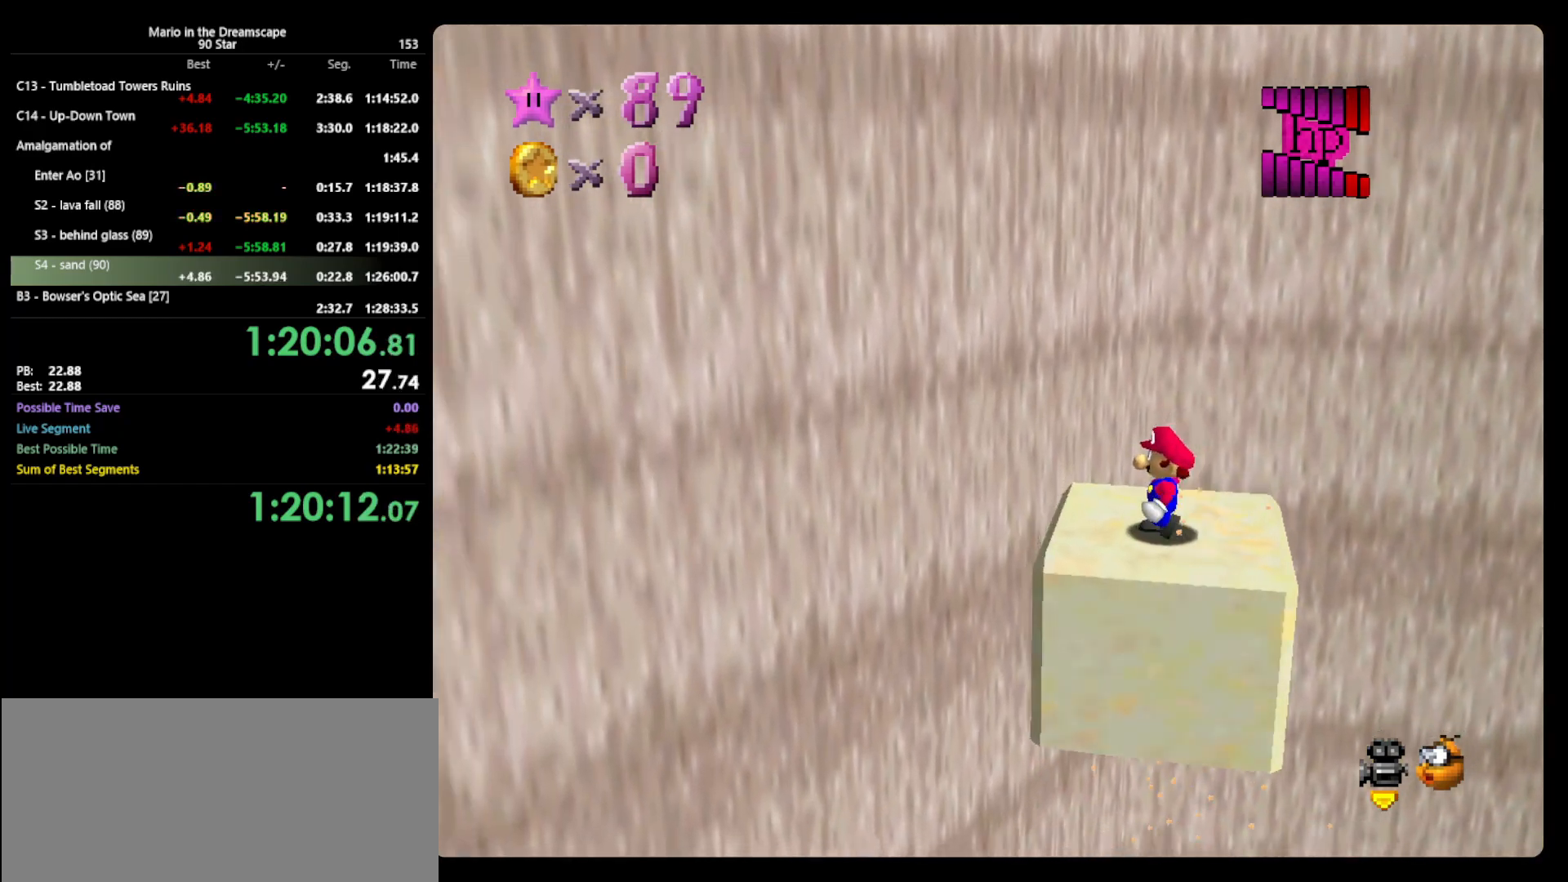
{"buttons": [], "left_stick": "right", "events": [[467, "left_stick", "right"]]}
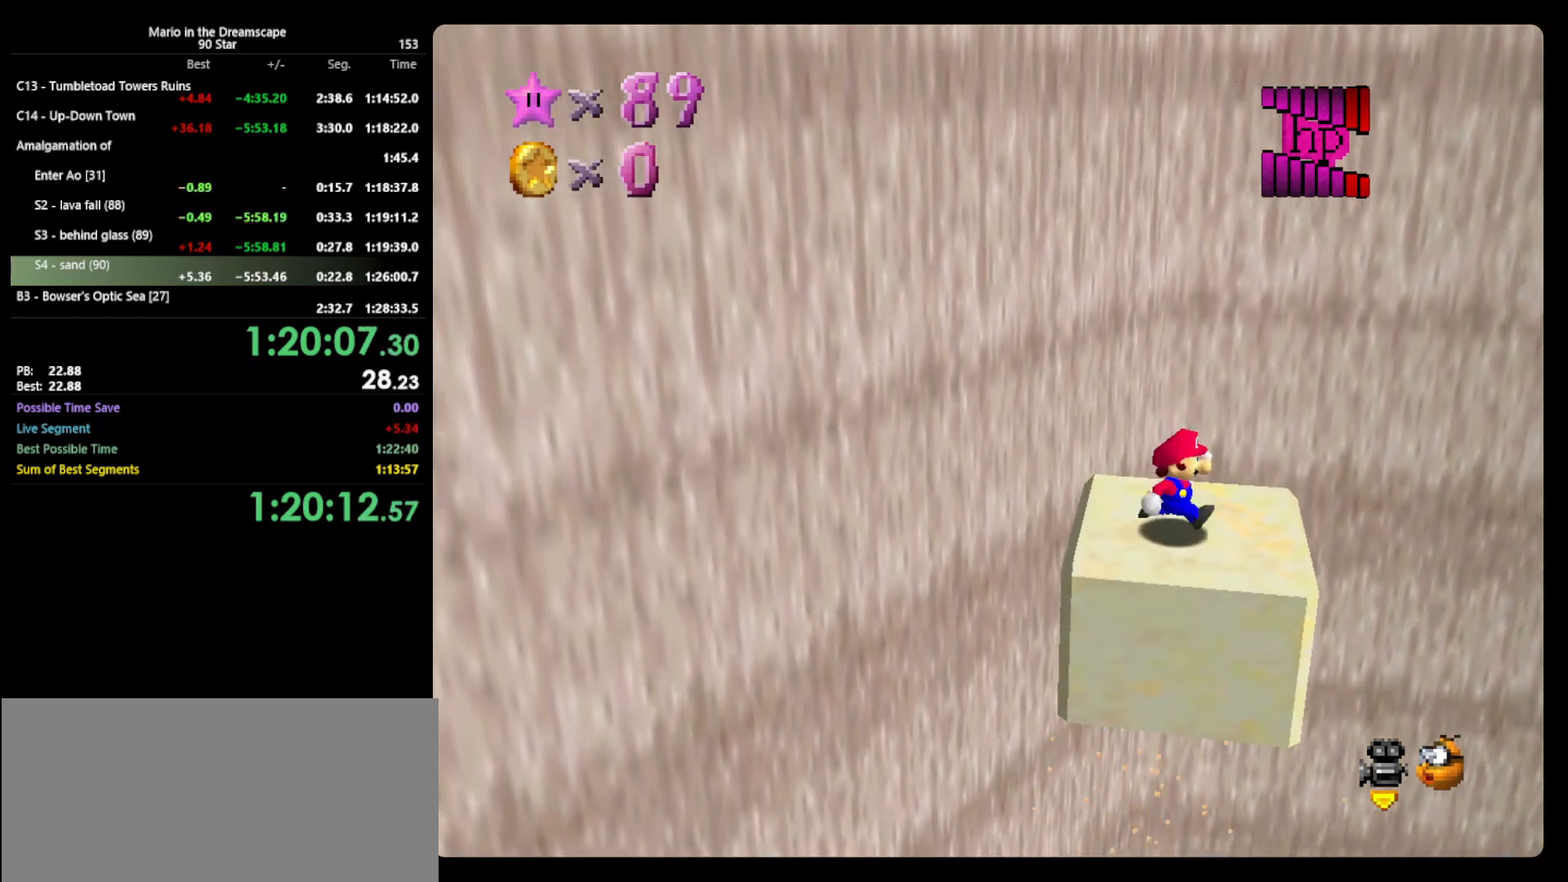
{"buttons": ["A", "Z"], "left_stick": "right", "events": [[300, "Z", "down"], [333, "A", "down"]]}
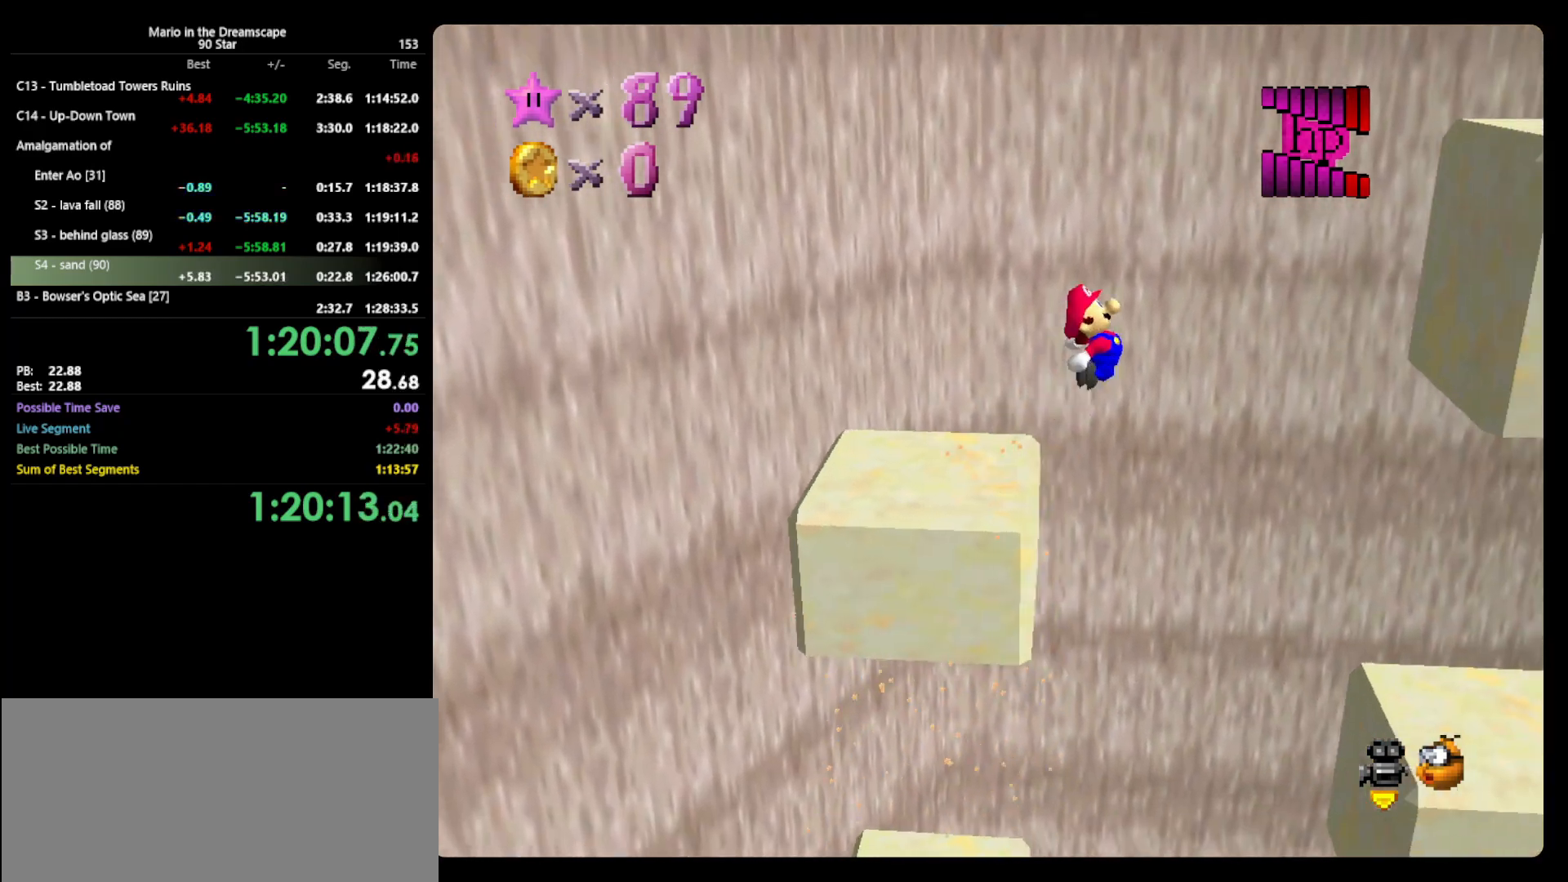
{"buttons": ["A"], "left_stick": "left", "events": [[267, "Z", "up"], [300, "A", "up"], [367, "left_stick", "center"], [433, "A", "down"], [433, "left_stick", "left"]]}
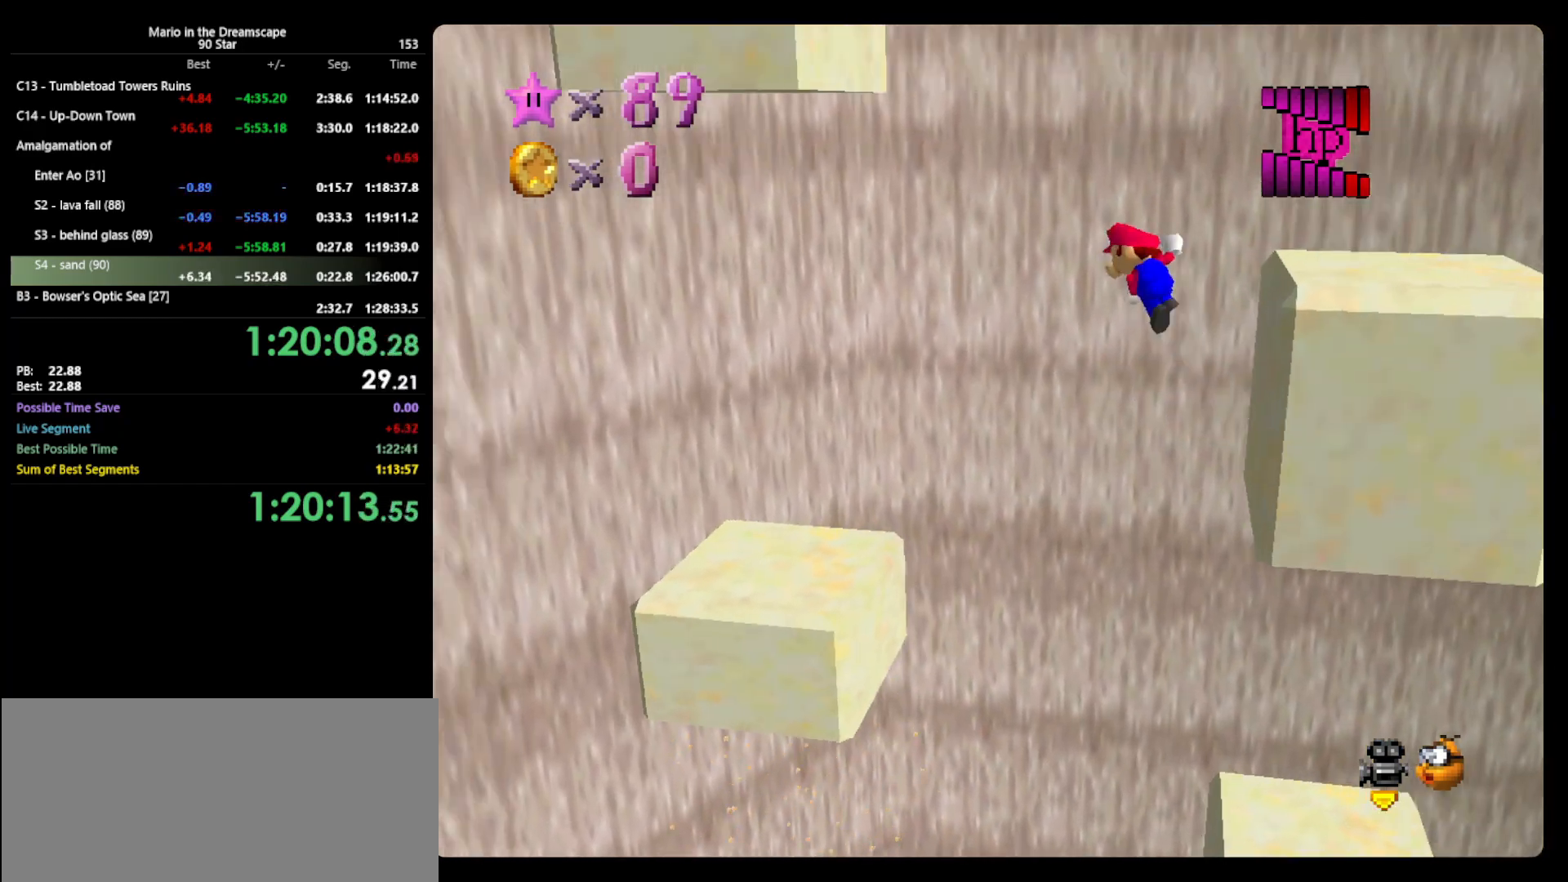
{"buttons": ["A"], "left_stick": "right", "events": [[300, "A", "up"], [367, "A", "down"], [400, "left_stick", "right"]]}
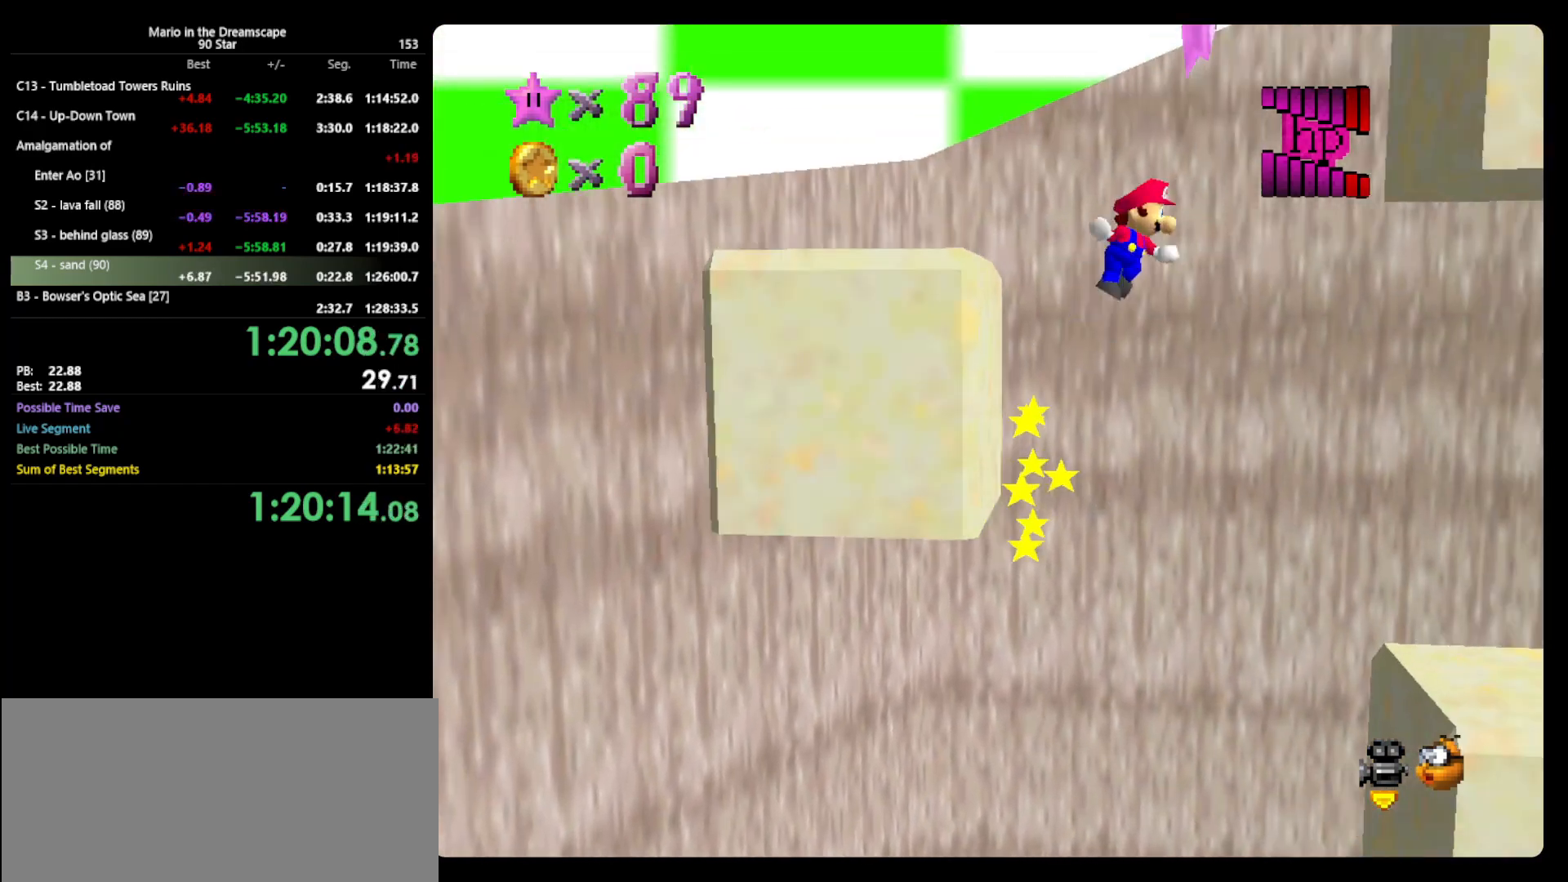
{"buttons": ["A"], "left_stick": "center", "events": [[167, "A", "up"], [367, "left_stick", "center"], [467, "A", "down"]]}
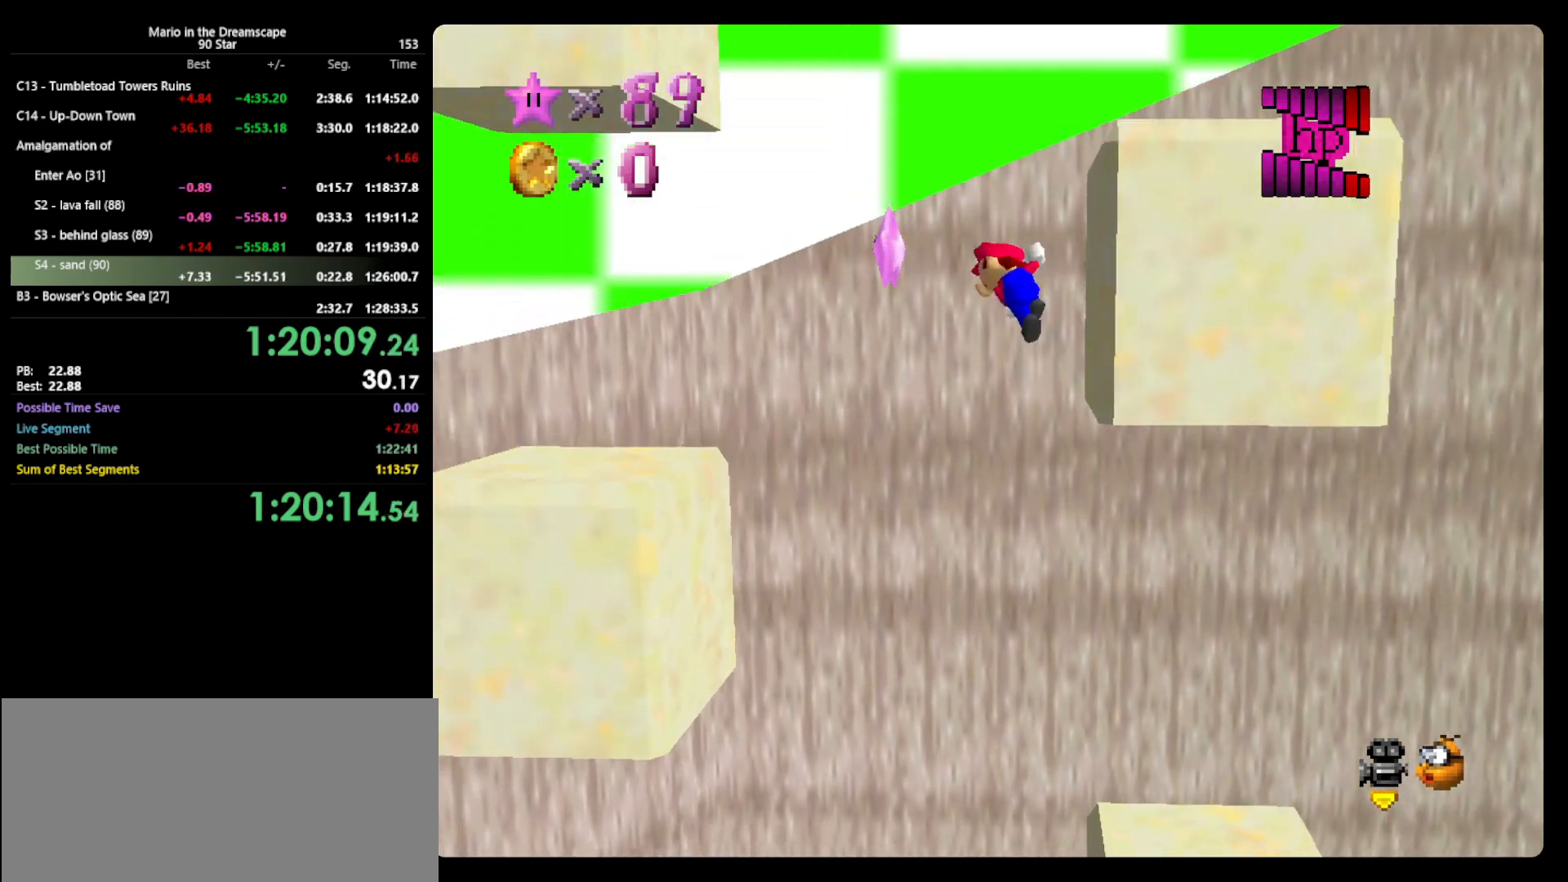
{"buttons": [], "left_stick": "up-right", "events": [[33, "left_stick", "up-right"], [67, "A", "up"]]}
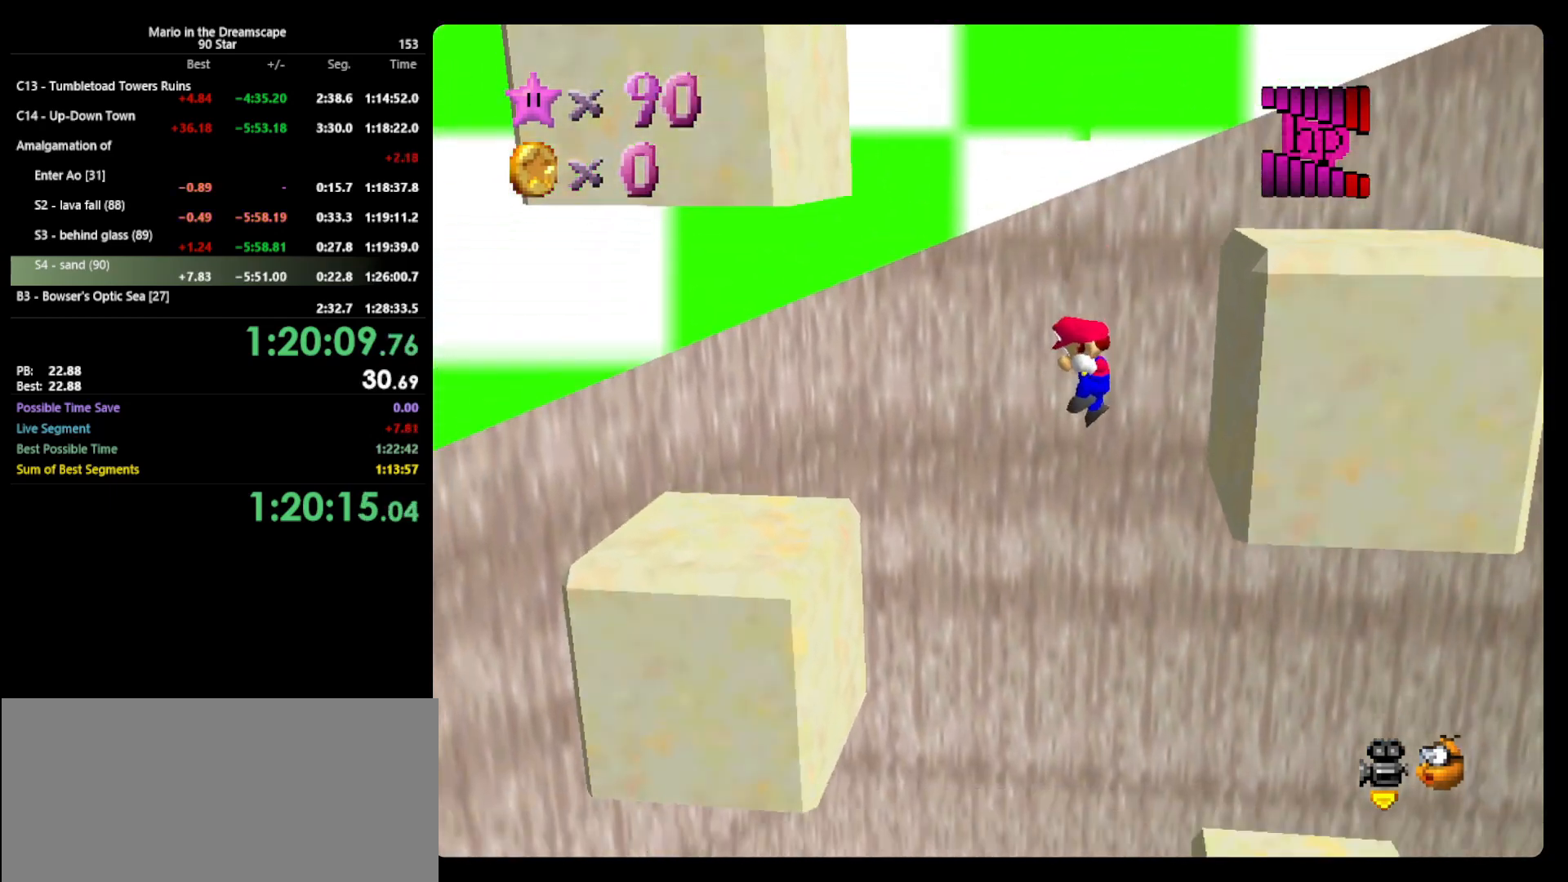
{"buttons": [], "left_stick": "center", "events": [[33, "left_stick", "center"]]}